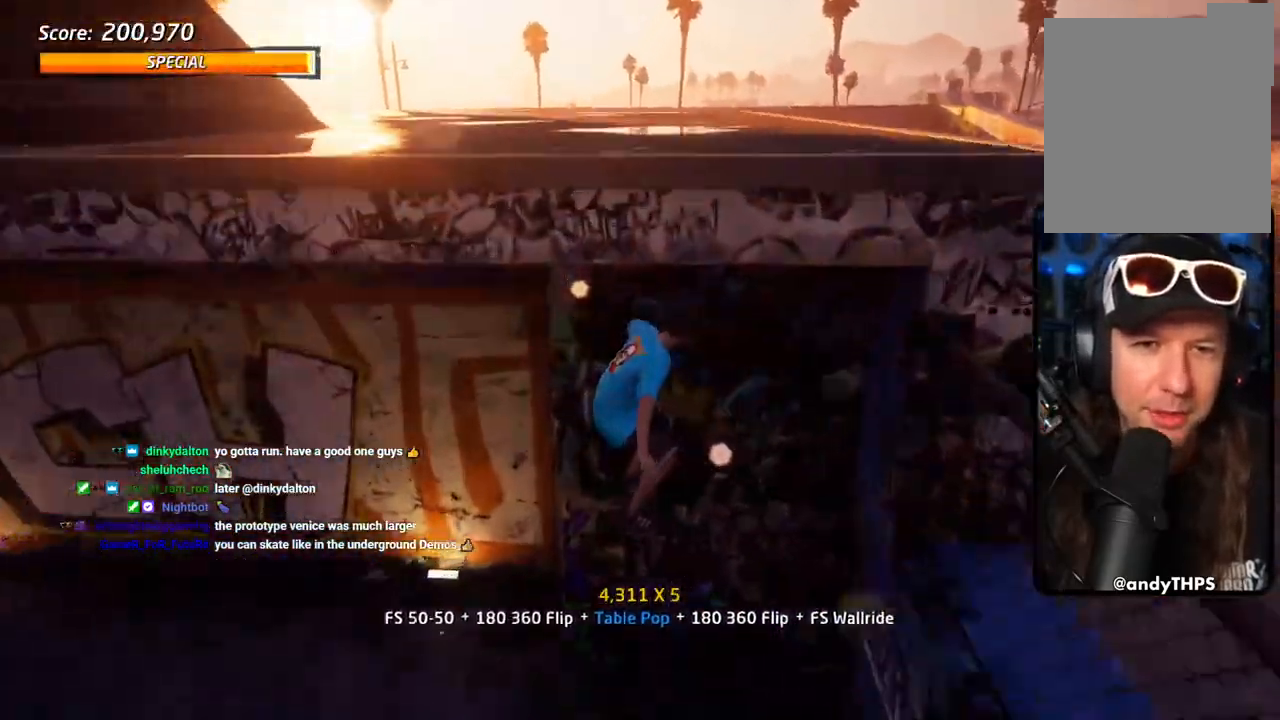
Gameplay with a controller (PlayStation layout); each line is a JSON object with the inputs held at the frame after it. "events" lists button and stick changes between this image and that frame as [ms after this image, input, new state], when the widget could be followed in between.
{"buttons": ["CROSS", "TRIANGLE"], "left_stick": "center", "right_stick": "center", "events": [[17, "CROSS", "up"], [33, "DPAD_UP", "up"], [50, "DPAD_DOWN", "down"], [83, "DPAD_RIGHT", "down"], [150, "CROSS", "down"], [150, "DPAD_DOWN", "up"], [150, "DPAD_RIGHT", "up"], [183, "DPAD_UP", "down"], [217, "DPAD_UP", "up"], [233, "CROSS", "up"], [350, "CROSS", "down"]]}
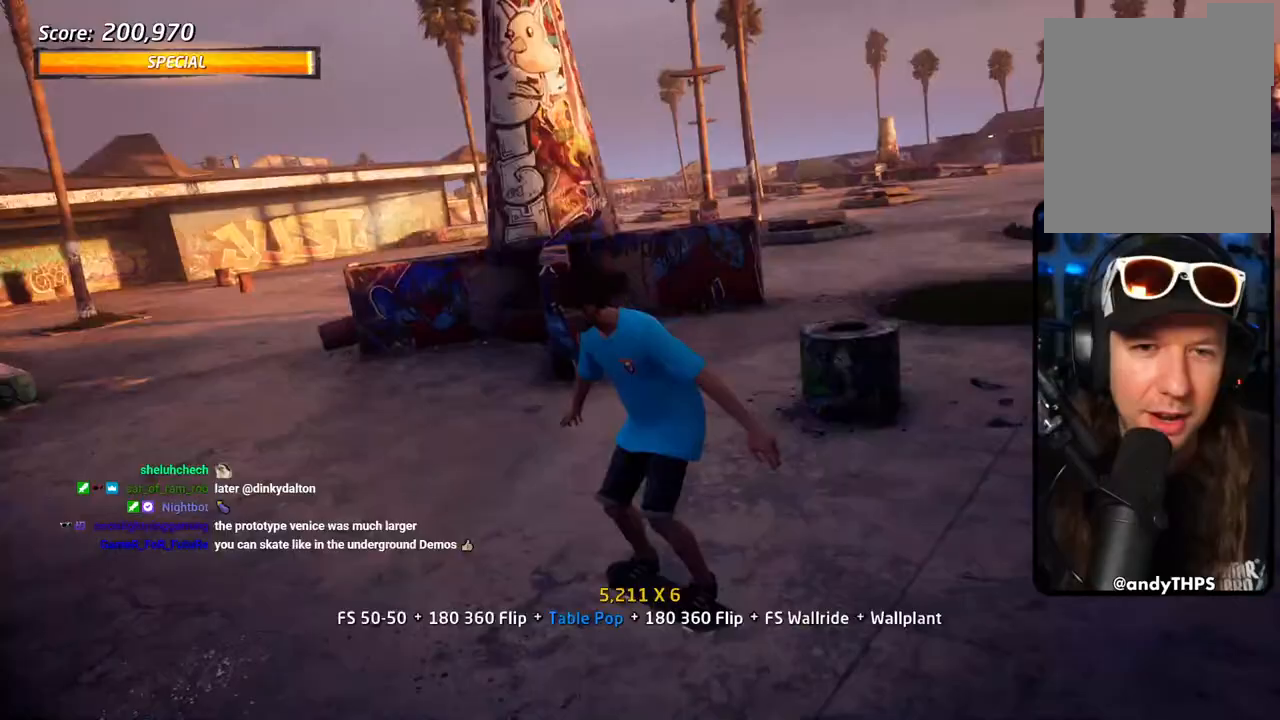
{"buttons": ["CROSS", "SQUARE", "R1", "DPAD_DOWN", "DPAD_RIGHT"], "left_stick": "center", "right_stick": "center", "events": [[50, "DPAD_DOWN", "down"], [150, "DPAD_RIGHT", "down"], [167, "DPAD_RIGHT", "up"], [183, "DPAD_UP", "down"], [200, "TRIANGLE", "up"], [333, "DPAD_UP", "up"], [467, "DPAD_RIGHT", "down"], [467, "SQUARE", "down"], [500, "R1", "down"]]}
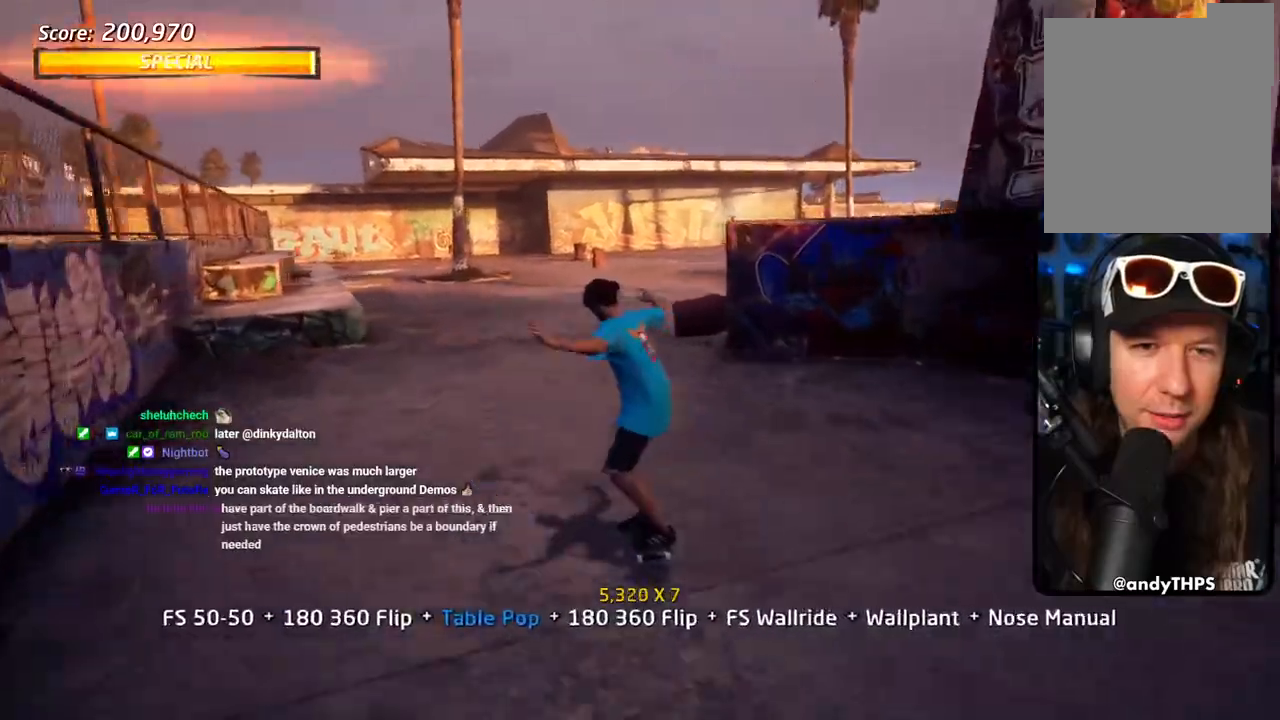
{"buttons": ["CROSS", "DPAD_DOWN"], "left_stick": "center", "right_stick": "center", "events": [[83, "SQUARE", "up"], [100, "CROSS", "up"], [150, "SQUARE", "down"], [183, "DPAD_DOWN", "up"], [200, "DPAD_RIGHT", "up"], [317, "DPAD_UP", "down"], [333, "SQUARE", "up"], [350, "CROSS", "down"], [400, "DPAD_UP", "up"], [400, "R1", "up"], [450, "DPAD_DOWN", "down"]]}
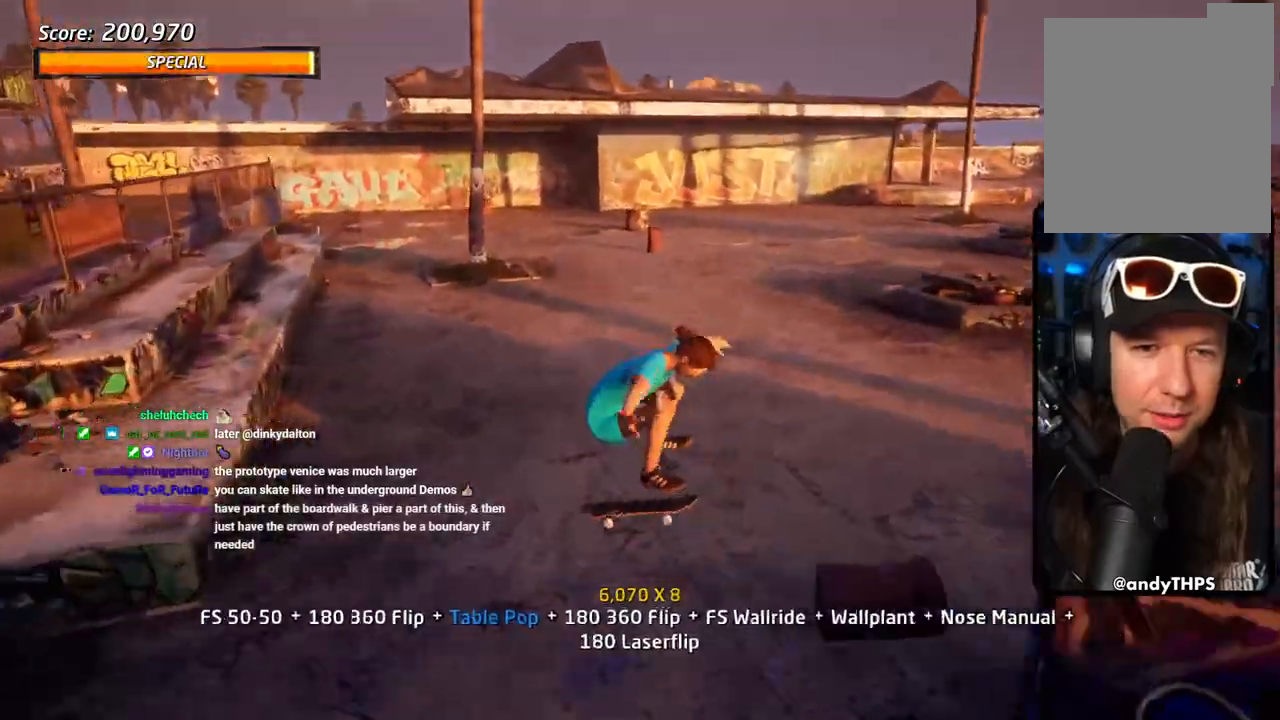
{"buttons": ["CROSS", "SQUARE", "L1", "DPAD_DOWN", "DPAD_LEFT"], "left_stick": "center", "right_stick": "center", "events": [[33, "DPAD_RIGHT", "down"], [83, "DPAD_RIGHT", "up"], [83, "DPAD_UP", "down"], [267, "DPAD_LEFT", "down"], [300, "DPAD_UP", "up"], [400, "L1", "down"], [500, "SQUARE", "down"]]}